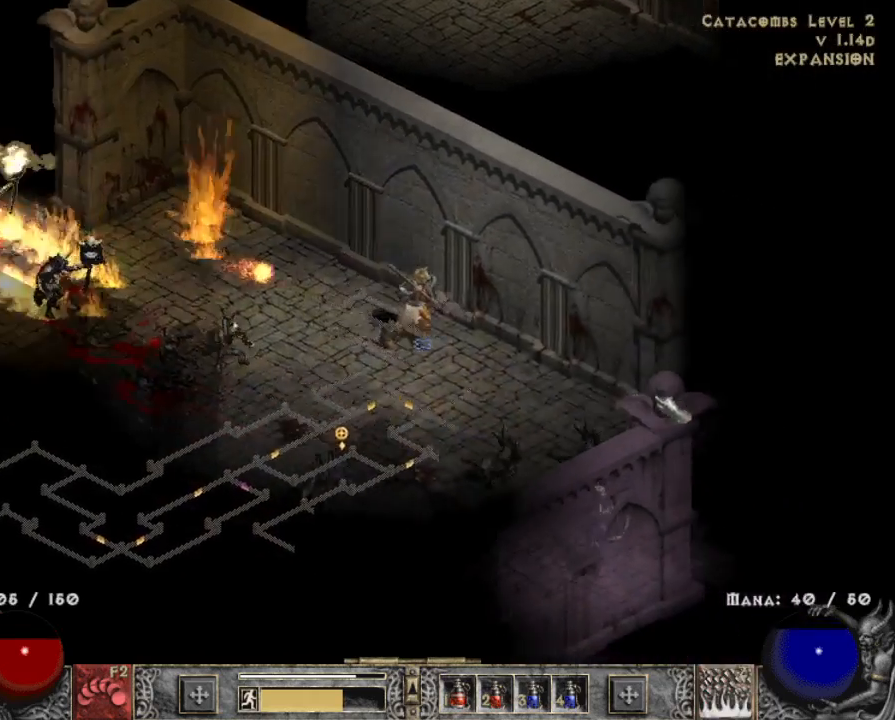
Gameplay with keyboard and mouse; each line is a JSON object with the keys and mouse buttons held at the frame after it. "events" lists presses ("down") and releases ("up") of "1", "2", "3", "4", "a", "alt", "b", "c", "caps_lock", "ctrl", "d", "e", "escape", "f", "f1", "f2", "f3", "f4", "g", "q", "r", "s", "shift", "space", "t", "tab", "tilde", "v", "w", "x", "z", "mouse_left", "mouse_wheel" and "mouse_right" between this image and that frame as [ms after this image, input, new state], when the widget could be followed in between. "mouse_left", "mouse_wheel", "mouse_right" = the "left", "wheel", "right" buttons of the "mouse" list. No other keys are recorded. "wheel" means that the mouse wheel is clicked or scrolled. Mouse movement is not recorded.
{"keys": [], "mouse": ["left"], "events": [[183, "mouse_left", "up"], [267, "mouse_left", "down"], [417, "mouse_left", "up"], [500, "mouse_left", "down"]]}
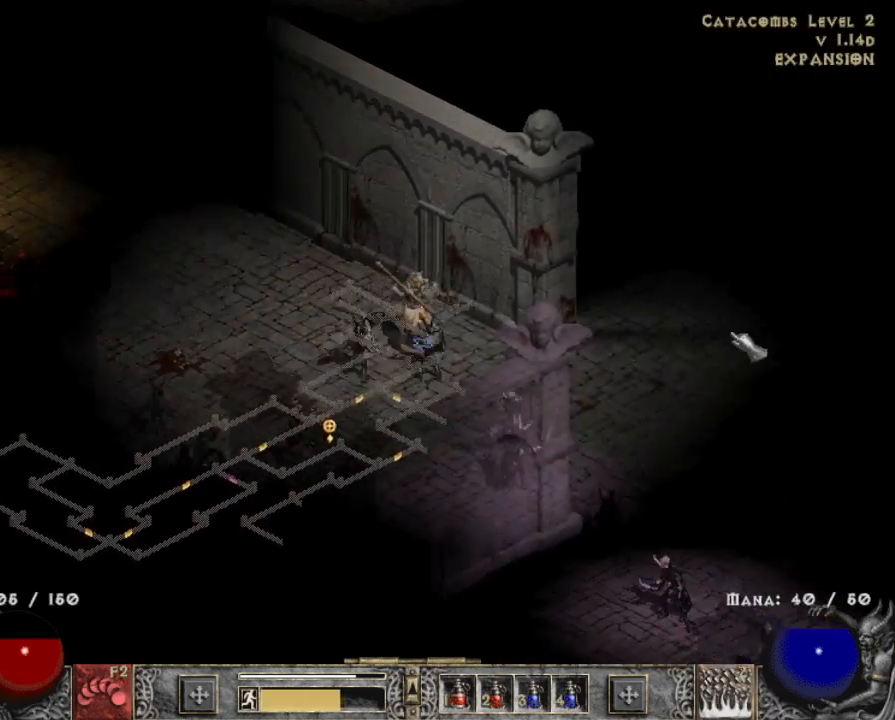
{"keys": ["z"], "mouse": [], "events": [[150, "mouse_left", "up"], [233, "mouse_left", "down"], [317, "mouse_left", "up"], [433, "z", "down"]]}
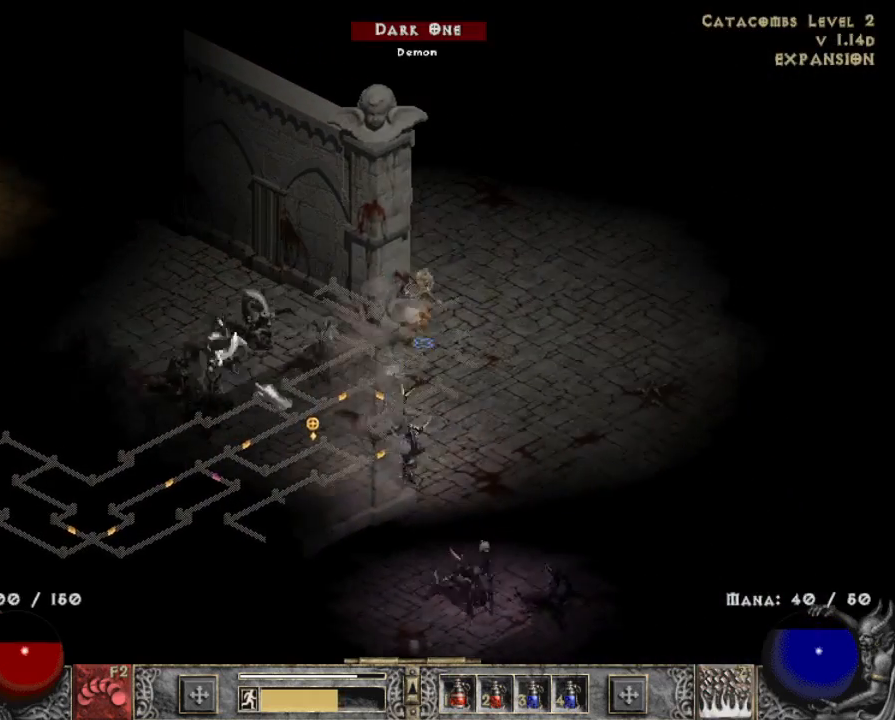
{"keys": [], "mouse": [], "events": [[17, "mouse_right", "down"], [117, "mouse_right", "up"], [117, "z", "up"], [217, "mouse_right", "down"], [350, "mouse_right", "up"]]}
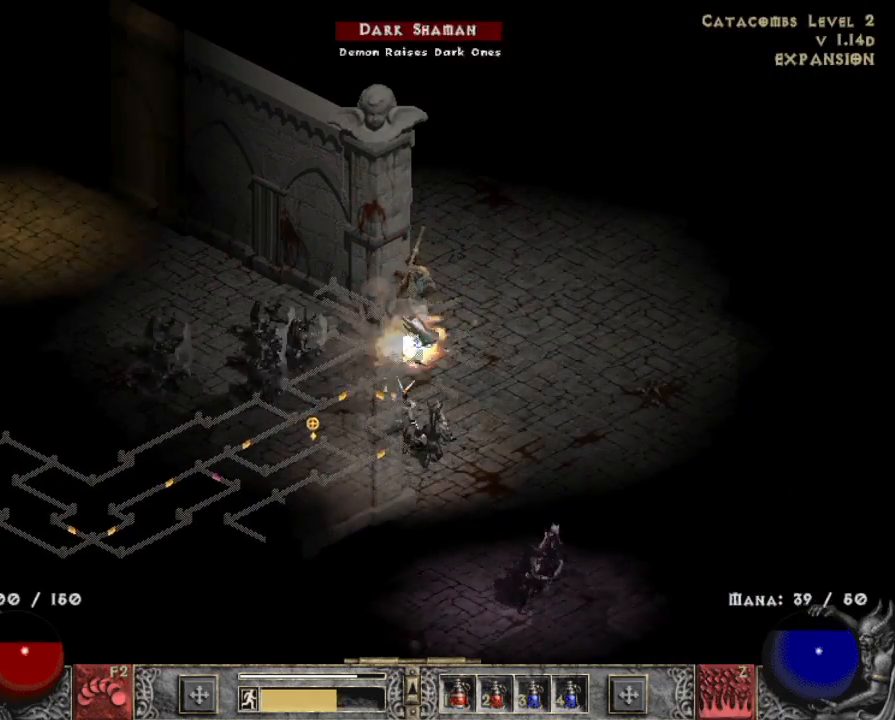
{"keys": [], "mouse": [], "events": [[133, "mouse_left", "down"], [267, "mouse_left", "up"], [317, "mouse_left", "down"], [467, "mouse_left", "up"]]}
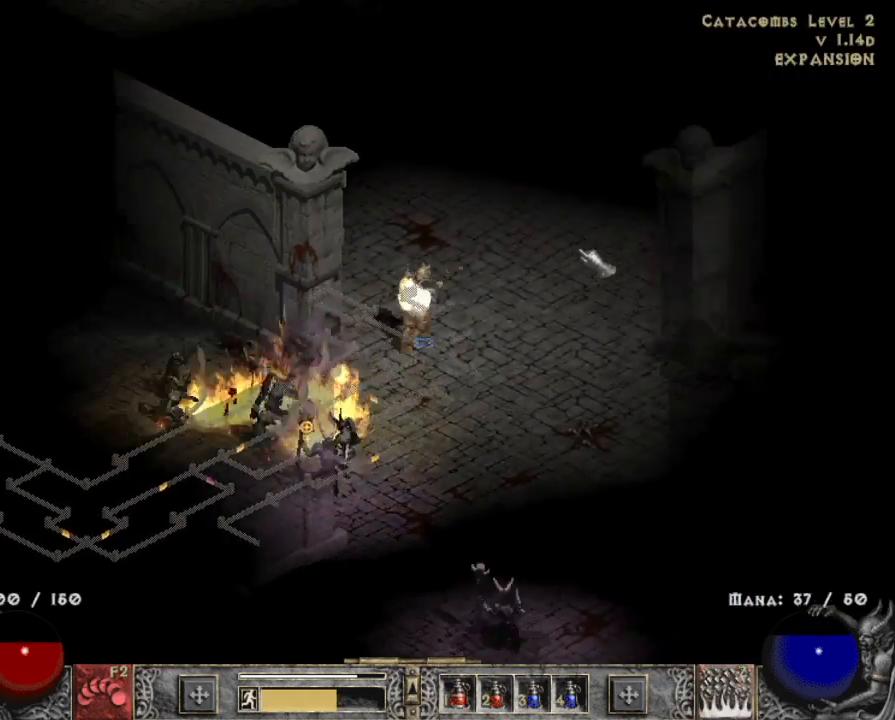
{"keys": [], "mouse": [], "events": [[50, "mouse_left", "down"], [233, "mouse_left", "up"], [333, "mouse_left", "down"], [483, "mouse_left", "up"]]}
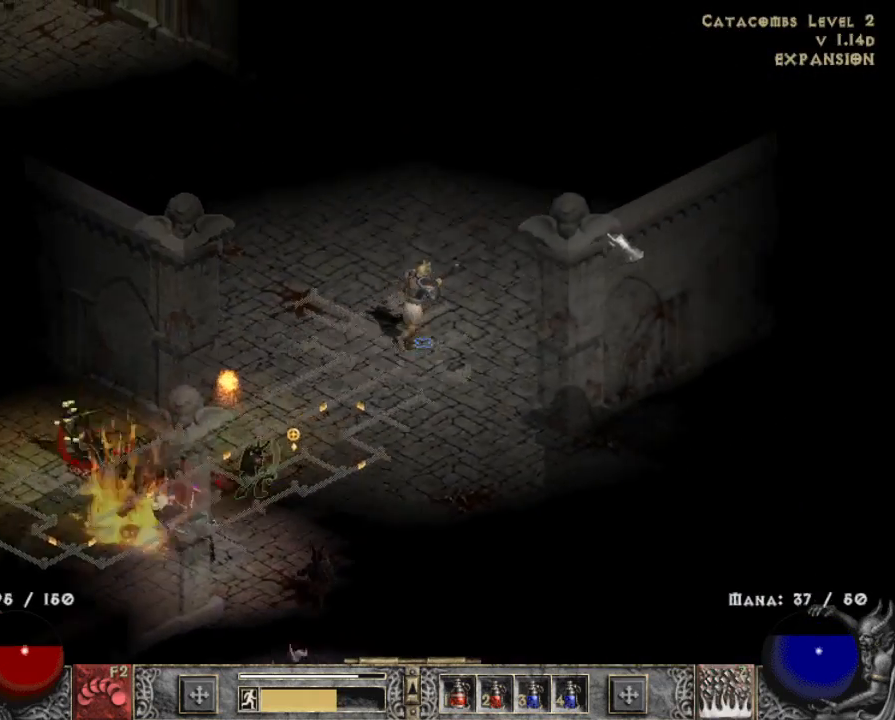
{"keys": [], "mouse": [], "events": [[83, "mouse_left", "down"], [267, "mouse_left", "up"], [350, "mouse_left", "down"], [483, "mouse_left", "up"]]}
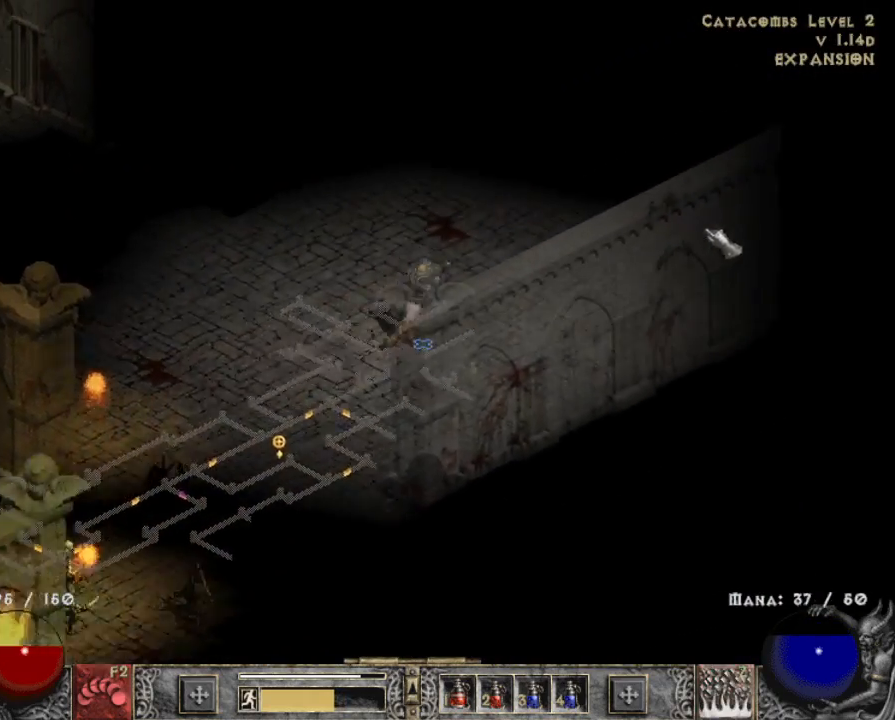
{"keys": [], "mouse": [], "events": [[133, "mouse_left", "down"], [283, "mouse_left", "up"], [367, "mouse_left", "down"], [500, "mouse_left", "up"]]}
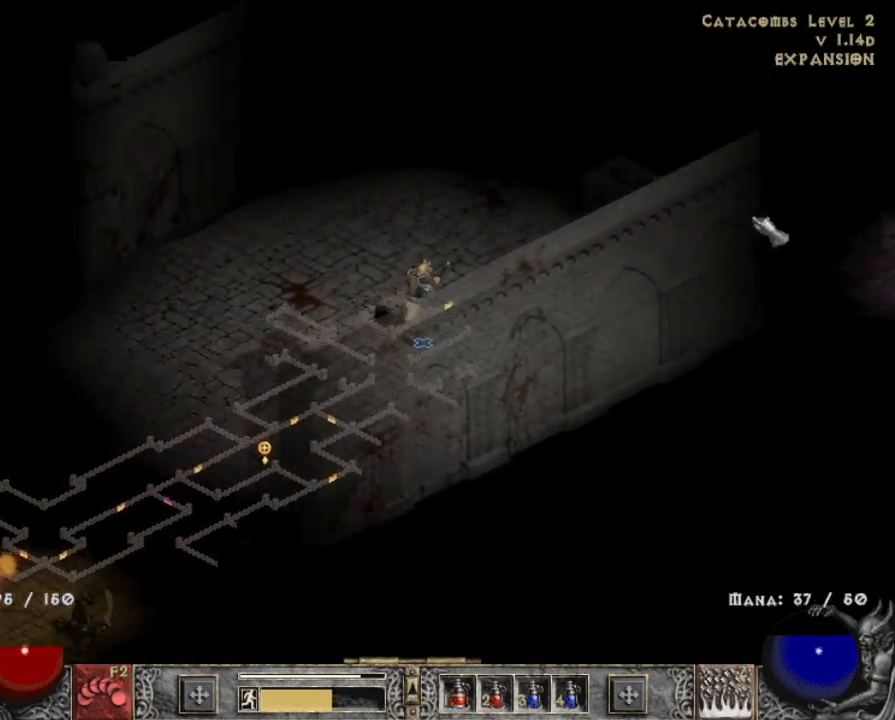
{"keys": [], "mouse": ["left"], "events": [[150, "mouse_left", "down"], [283, "mouse_left", "up"], [433, "mouse_left", "down"]]}
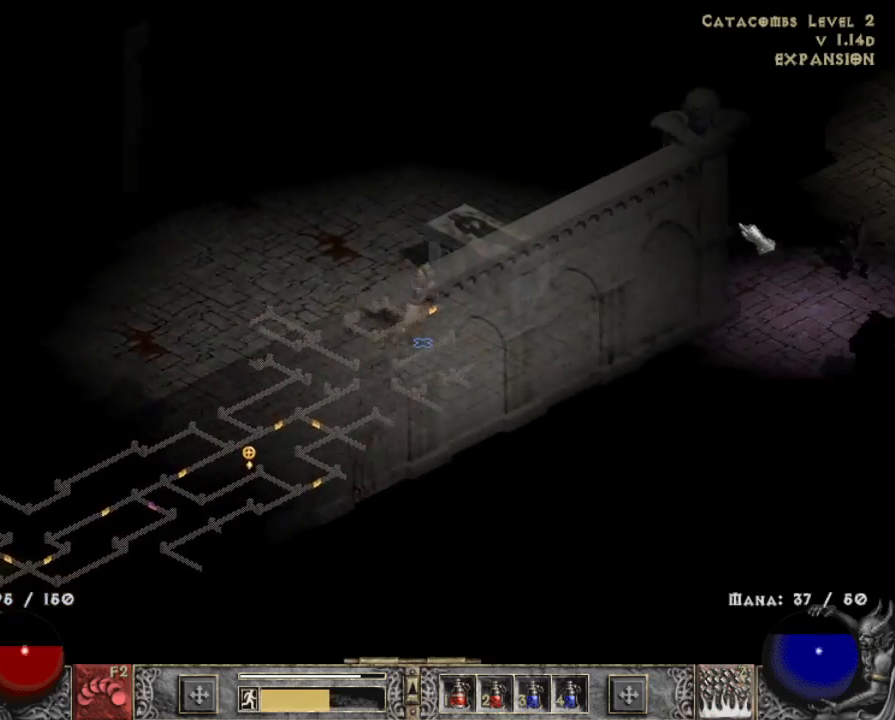
{"keys": [], "mouse": ["left"], "events": [[117, "mouse_left", "up"], [250, "mouse_left", "down"], [400, "mouse_left", "up"], [500, "mouse_left", "down"]]}
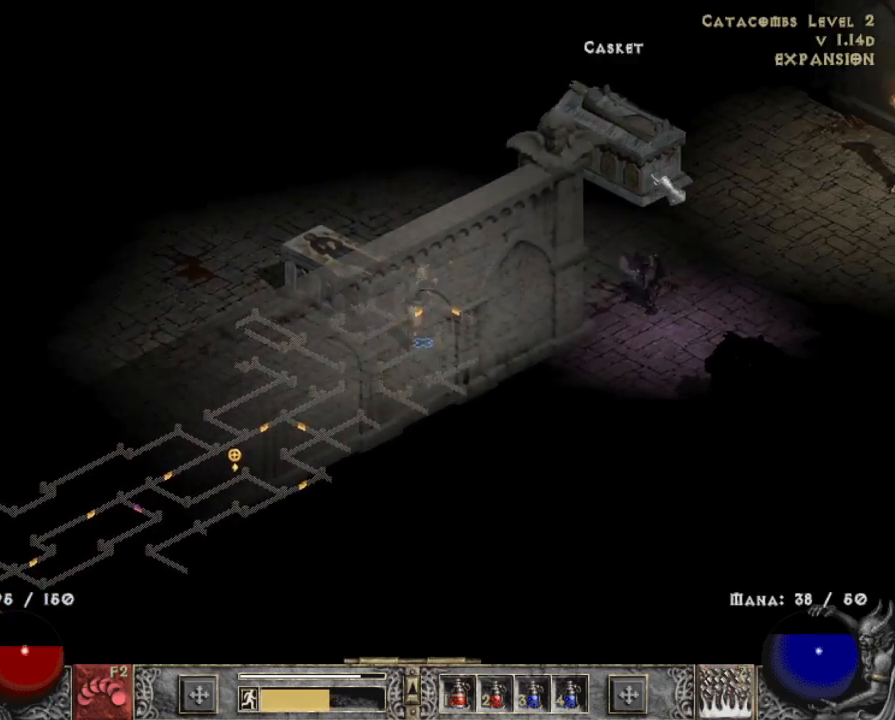
{"keys": ["z"], "mouse": ["right"], "events": [[100, "mouse_left", "up"], [133, "mouse_left", "down"], [267, "mouse_left", "up"], [367, "z", "down"], [417, "mouse_right", "down"]]}
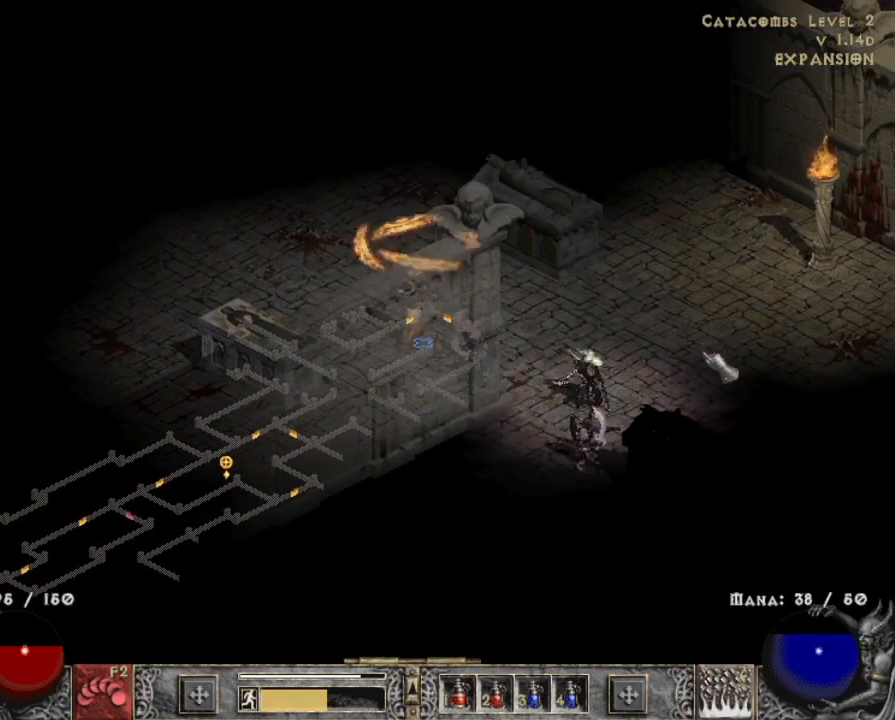
{"keys": [], "mouse": ["left"], "events": [[50, "mouse_right", "up"], [50, "z", "up"], [100, "mouse_right", "down"], [200, "mouse_right", "up"], [467, "mouse_left", "down"]]}
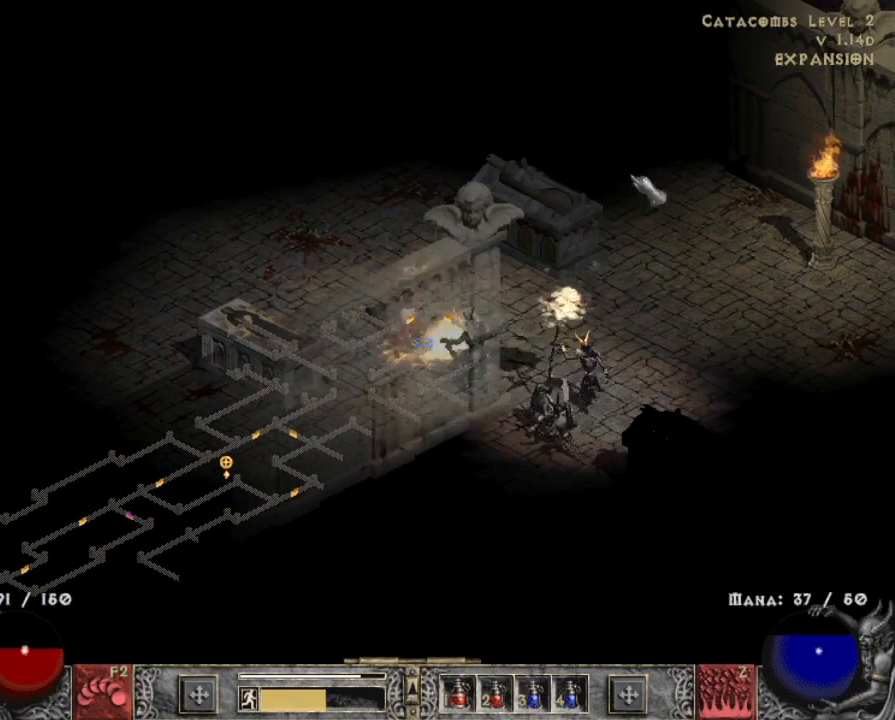
{"keys": [], "mouse": ["left"], "events": [[117, "mouse_left", "up"], [217, "mouse_left", "down"], [300, "mouse_left", "up"], [400, "mouse_left", "down"]]}
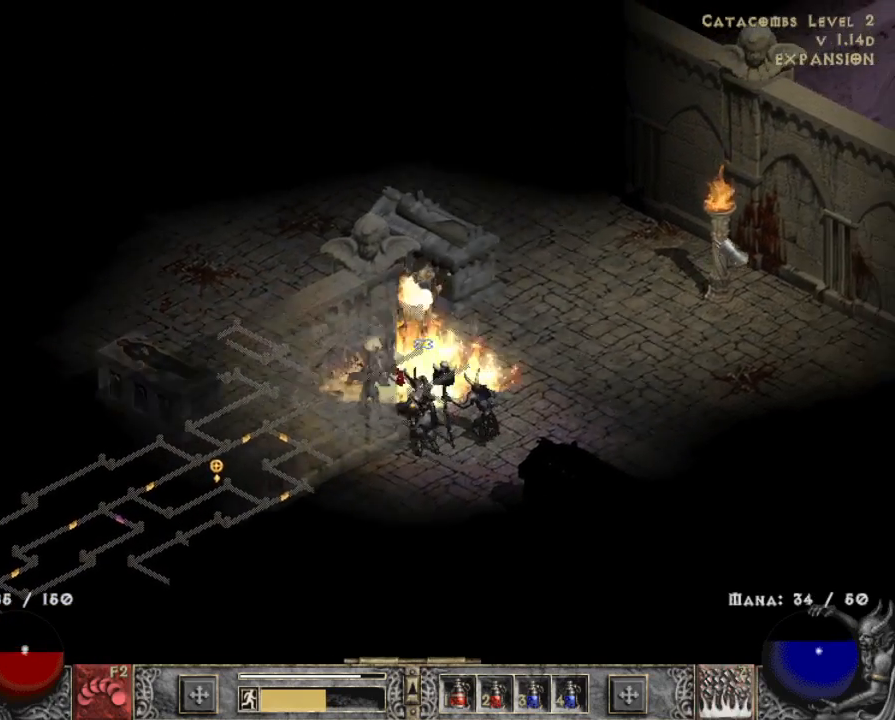
{"keys": [], "mouse": ["left"], "events": [[33, "mouse_left", "up"], [83, "mouse_left", "down"], [317, "mouse_left", "up"], [417, "mouse_left", "down"]]}
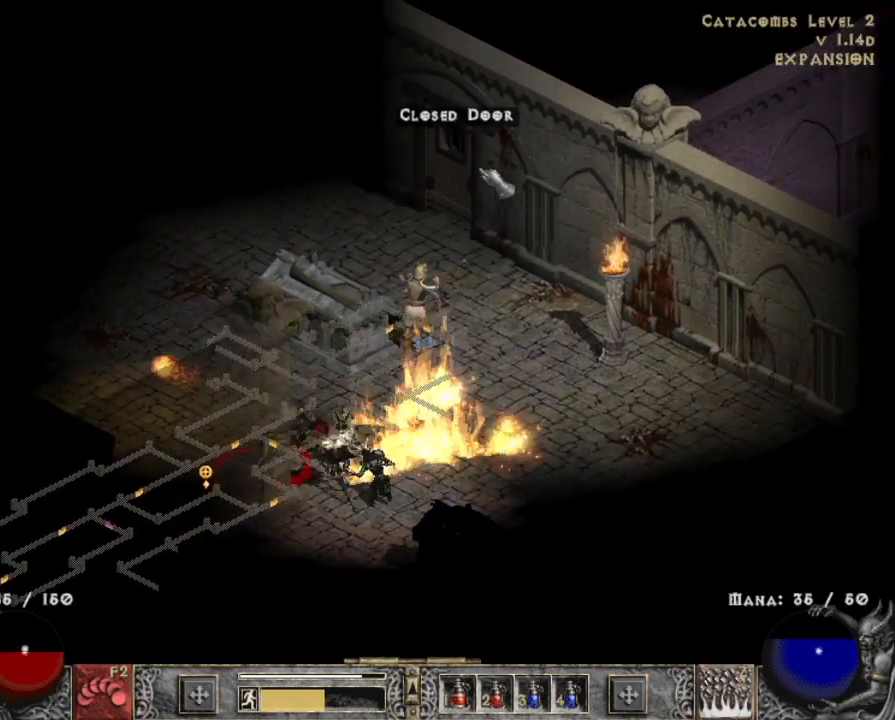
{"keys": ["2"], "mouse": [], "events": [[67, "mouse_left", "up"], [383, "2", "down"]]}
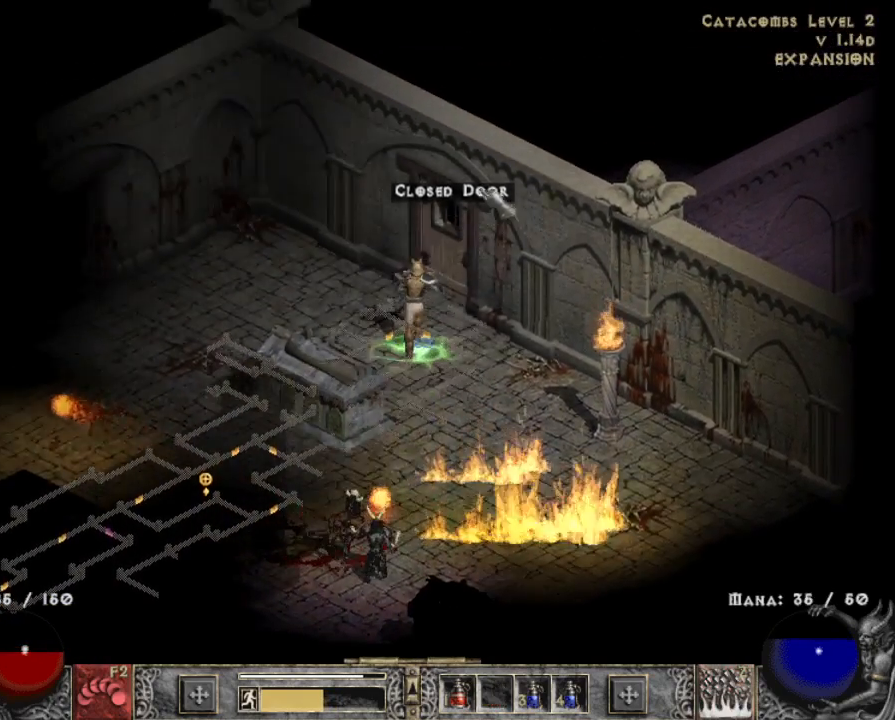
{"keys": ["z"], "mouse": ["right"], "events": [[17, "2", "up"], [167, "mouse_left", "down"], [267, "mouse_left", "up"], [317, "mouse_left", "down"], [450, "mouse_left", "up"], [450, "z", "down"], [483, "mouse_right", "down"]]}
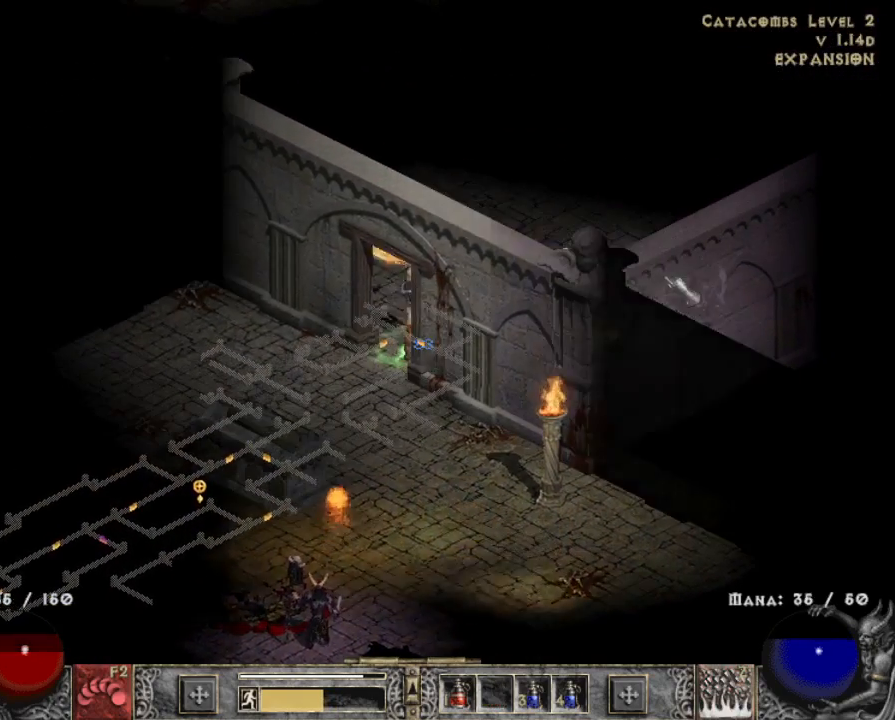
{"keys": [], "mouse": [], "events": [[83, "mouse_right", "up"], [83, "z", "up"], [133, "mouse_right", "down"], [317, "mouse_right", "up"]]}
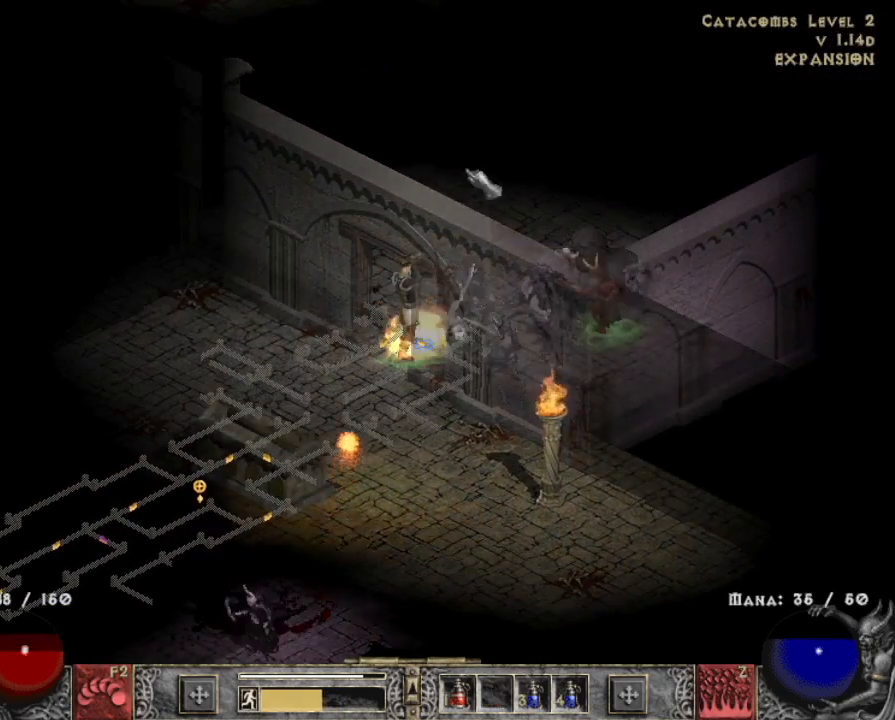
{"keys": [], "mouse": ["left"], "events": [[50, "mouse_left", "down"], [200, "mouse_left", "up"], [233, "mouse_left", "down"], [333, "mouse_left", "up"], [433, "mouse_left", "down"]]}
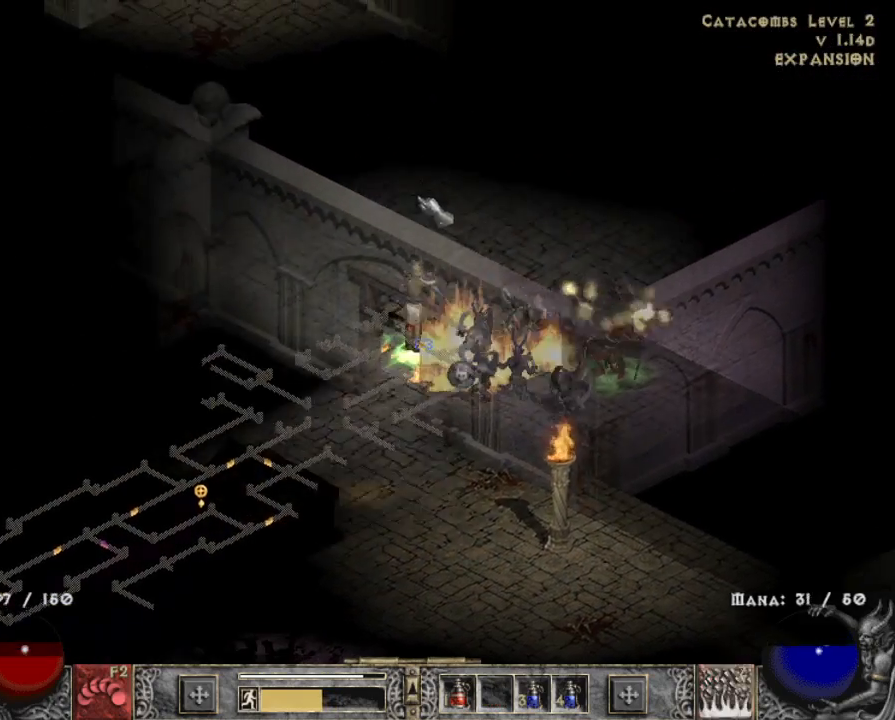
{"keys": [], "mouse": [], "events": [[33, "mouse_left", "up"], [83, "z", "down"], [133, "mouse_right", "down"], [200, "z", "up"], [267, "mouse_right", "up"], [300, "mouse_right", "down"], [400, "mouse_right", "up"]]}
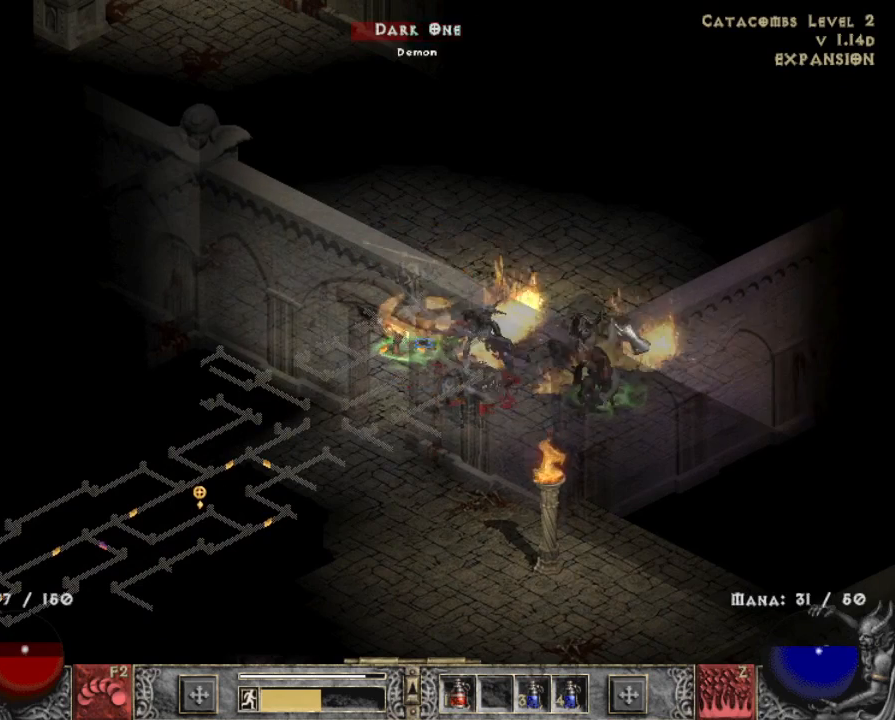
{"keys": [], "mouse": ["left"], "events": [[133, "mouse_left", "down"], [233, "mouse_left", "up"], [317, "mouse_left", "down"], [417, "mouse_left", "up"], [500, "mouse_left", "down"]]}
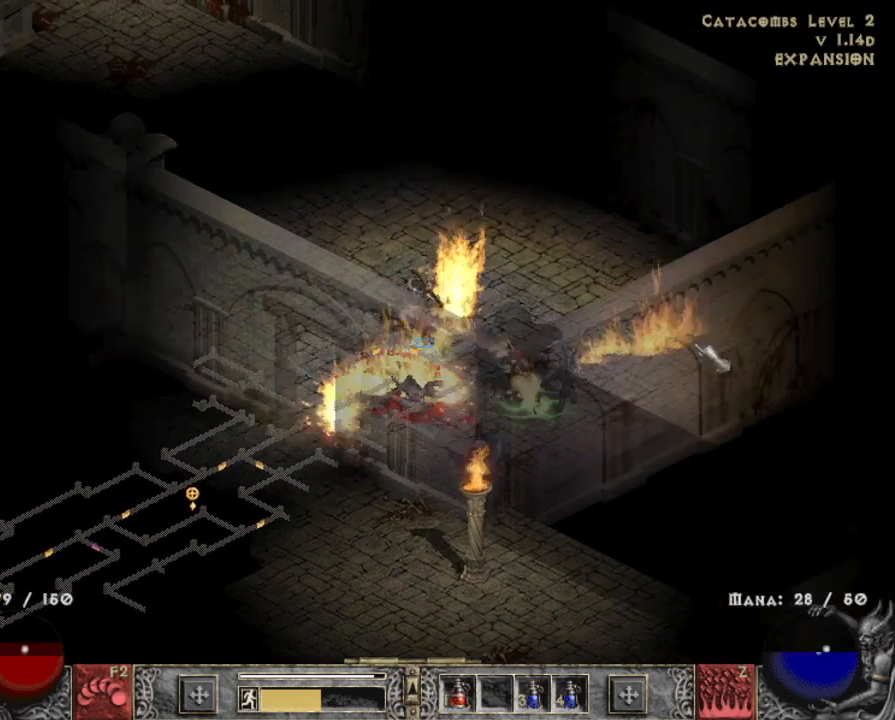
{"keys": [], "mouse": ["right"], "events": [[100, "mouse_left", "up"], [283, "mouse_right", "down"], [283, "z", "down"], [383, "mouse_right", "up"], [483, "mouse_right", "down"], [483, "z", "up"]]}
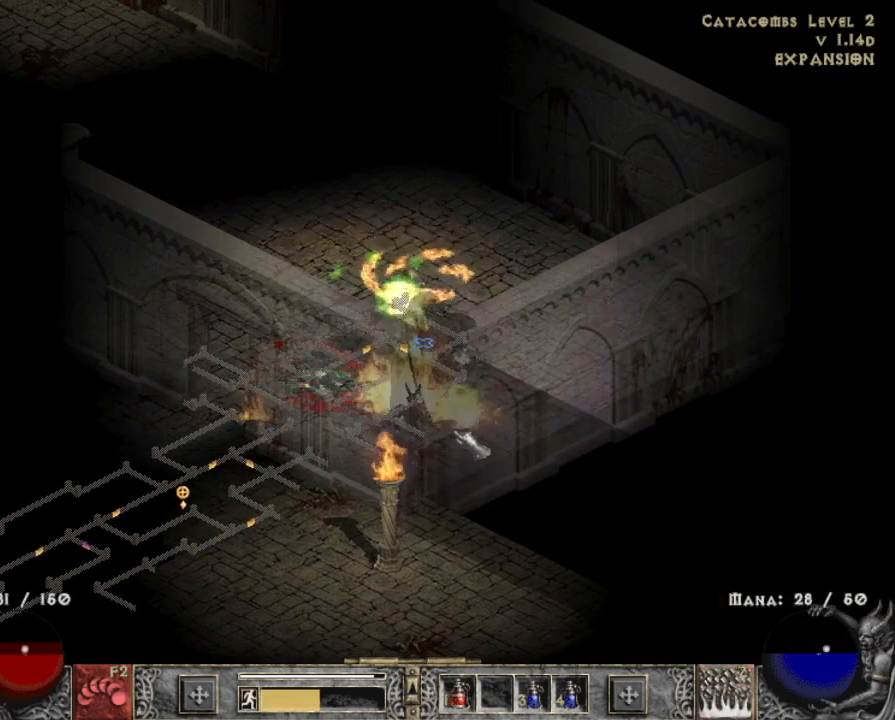
{"keys": ["x"], "mouse": ["right"], "events": [[83, "mouse_right", "up"], [133, "mouse_right", "down"], [250, "mouse_right", "up"], [500, "mouse_right", "down"], [500, "x", "down"]]}
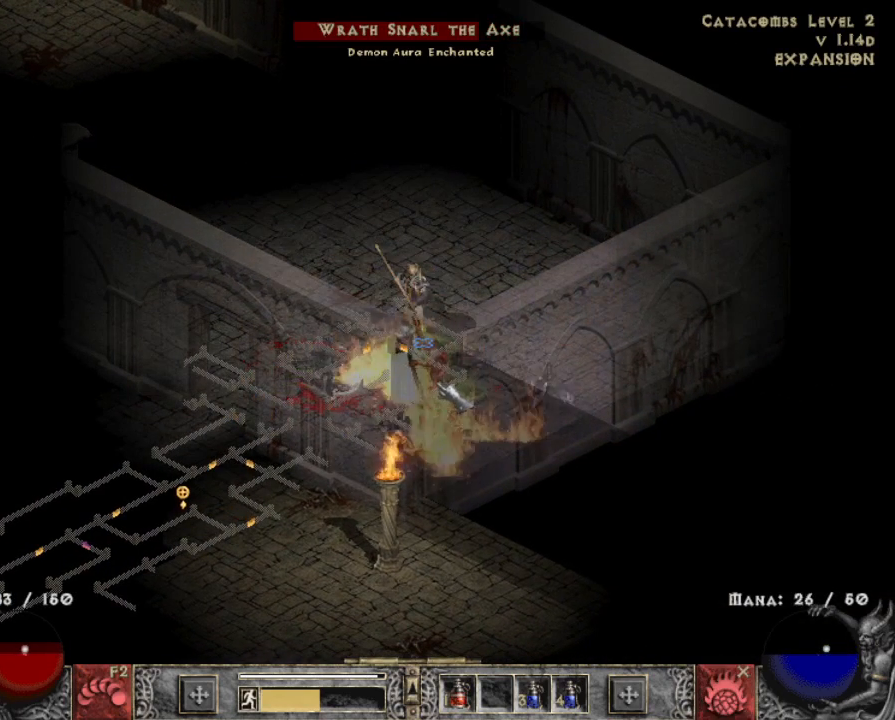
{"keys": [], "mouse": [], "events": [[133, "mouse_right", "up"], [133, "x", "up"], [183, "mouse_right", "down"], [317, "mouse_right", "up"], [367, "mouse_right", "down"], [467, "mouse_right", "up"]]}
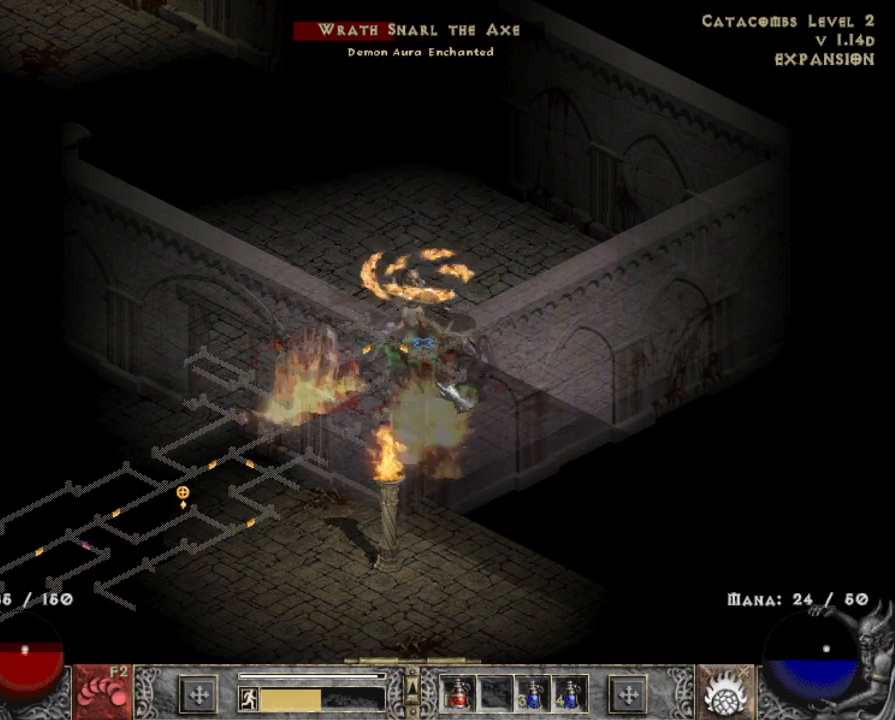
{"keys": [], "mouse": [], "events": [[50, "mouse_right", "down"], [150, "mouse_right", "up"], [200, "mouse_right", "down"], [350, "mouse_right", "up"]]}
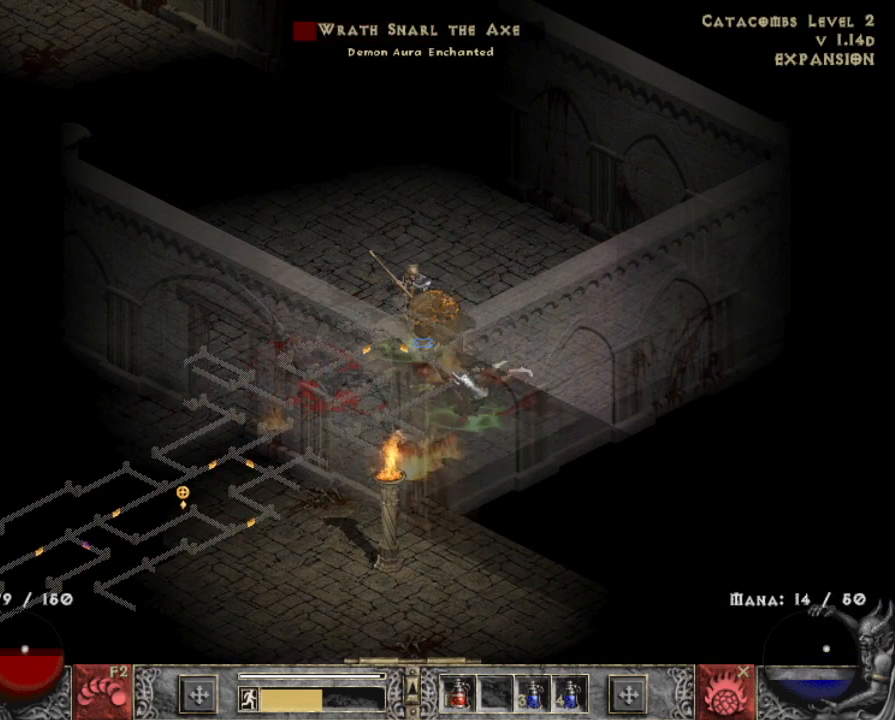
{"keys": [], "mouse": [], "events": []}
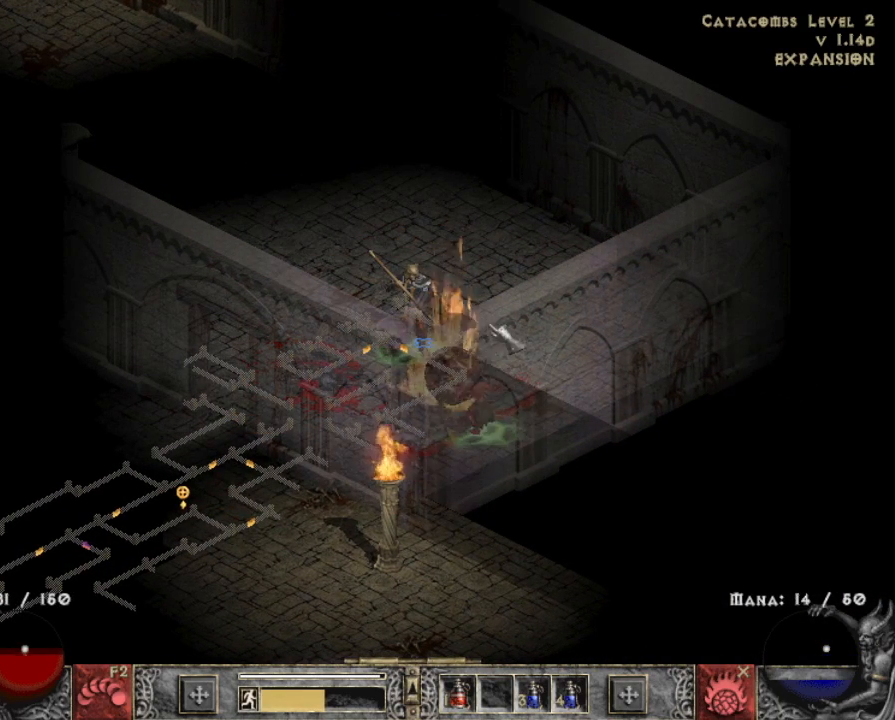
{"keys": [], "mouse": [], "events": [[133, "3", "down"], [267, "3", "up"], [417, "mouse_left", "down"], [467, "mouse_left", "up"]]}
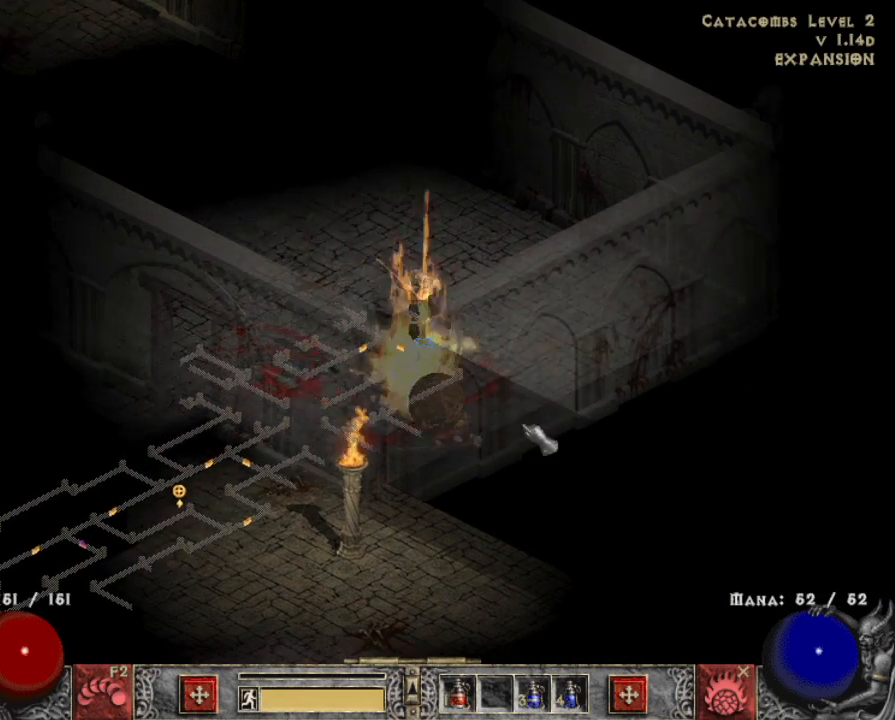
{"keys": ["alt"], "mouse": ["left"], "events": [[67, "alt", "down"], [67, "mouse_left", "down"], [150, "mouse_left", "up"], [233, "mouse_left", "down"], [383, "mouse_left", "up"], [483, "mouse_left", "down"]]}
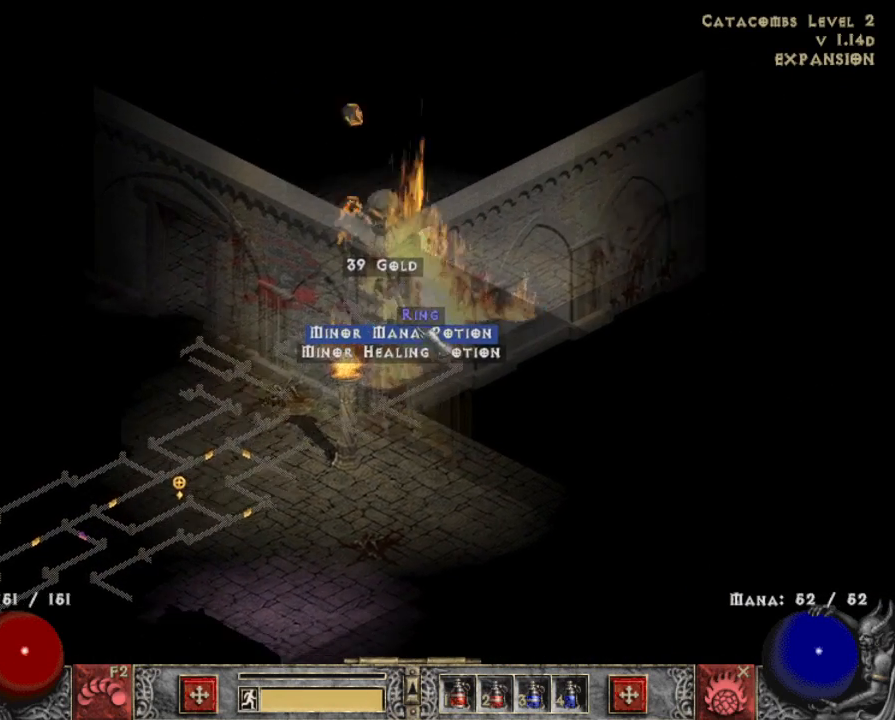
{"keys": ["alt"], "mouse": [], "events": [[67, "mouse_left", "up"], [117, "mouse_left", "down"], [217, "mouse_left", "up"]]}
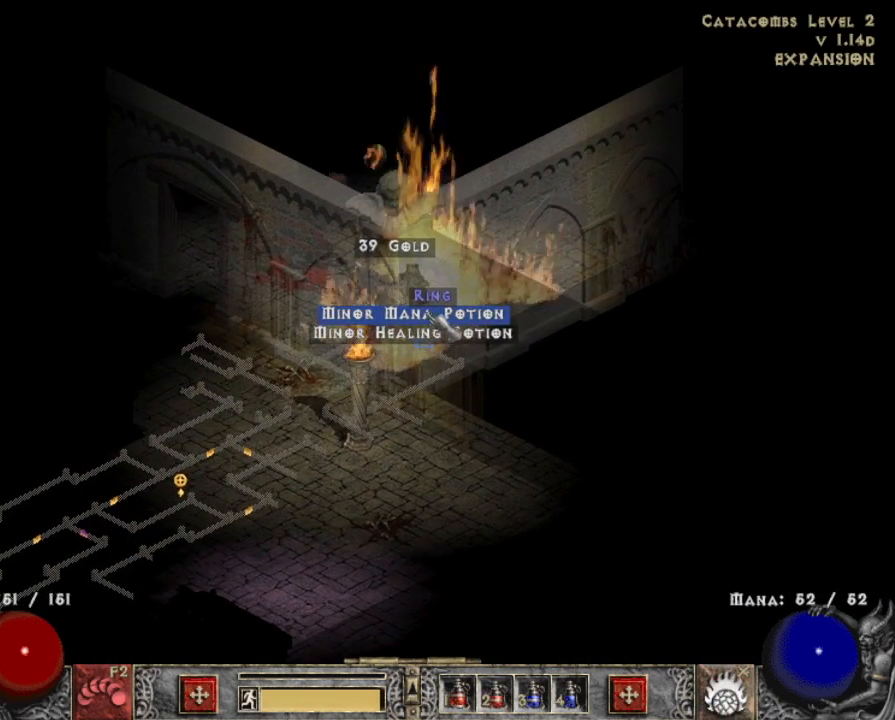
{"keys": ["alt"], "mouse": ["left"], "events": [[183, "mouse_left", "down"], [217, "mouse_left", "up"], [317, "mouse_left", "down"], [450, "mouse_left", "up"], [500, "mouse_left", "down"]]}
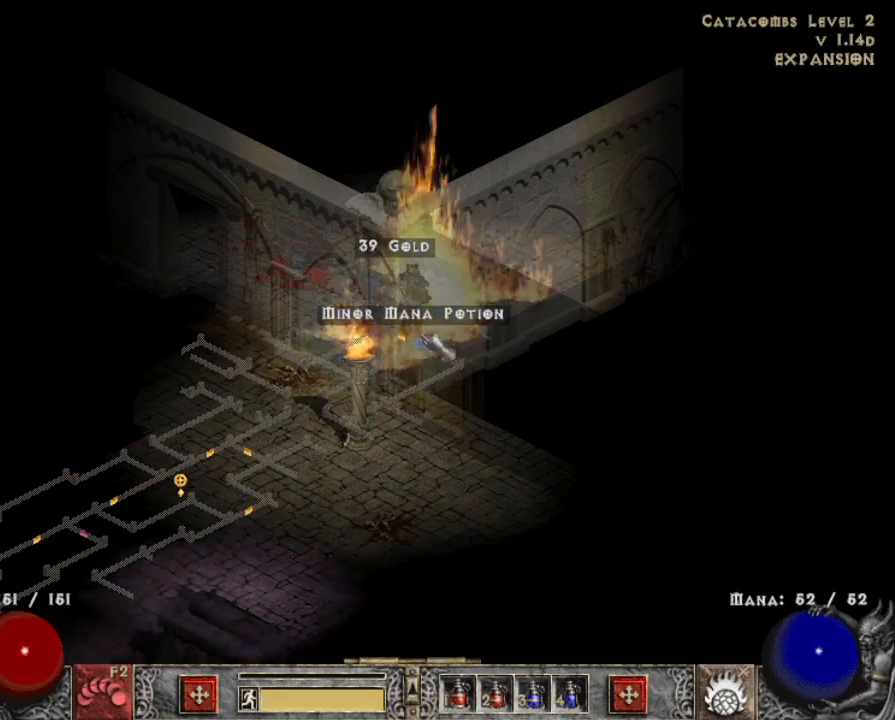
{"keys": [], "mouse": ["left"], "events": [[100, "mouse_left", "up"], [150, "alt", "up"], [200, "mouse_left", "down"], [283, "mouse_left", "up"], [383, "mouse_left", "down"]]}
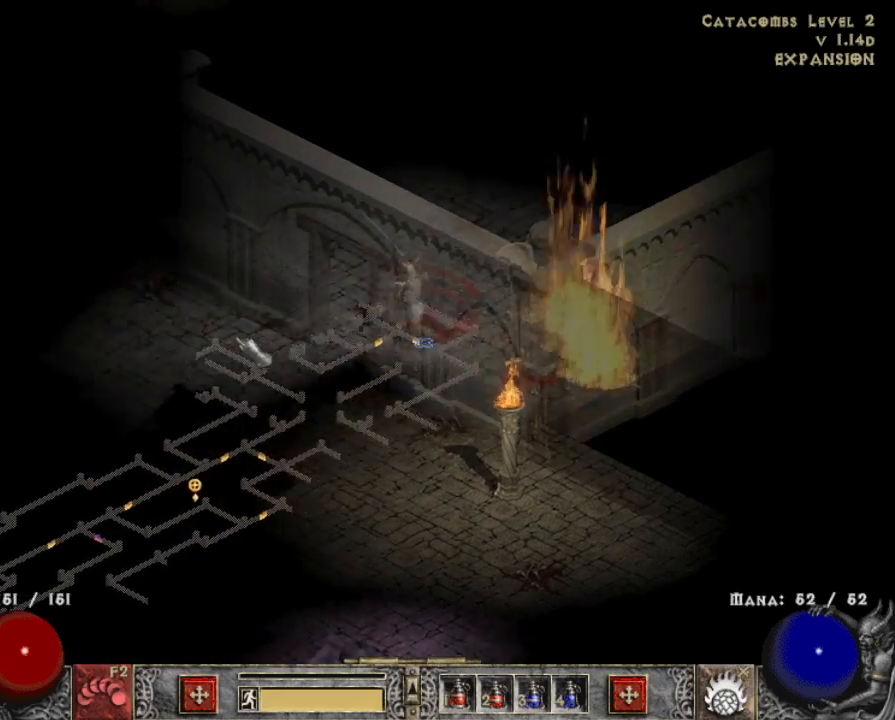
{"keys": [], "mouse": ["left"], "events": [[33, "mouse_left", "up"], [117, "mouse_left", "down"], [267, "mouse_left", "up"], [450, "mouse_left", "down"]]}
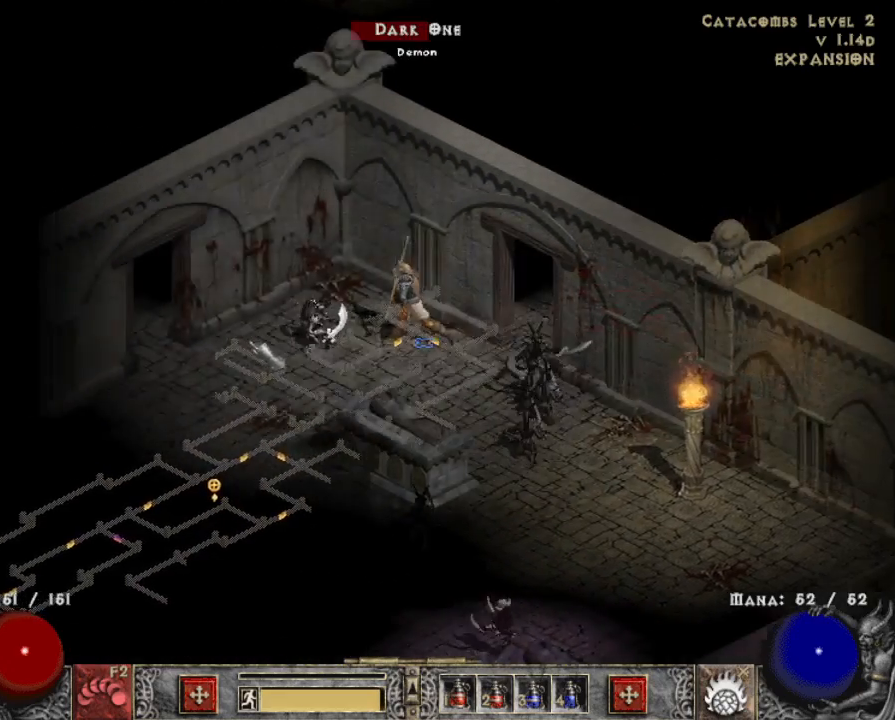
{"keys": [], "mouse": ["left"], "events": [[83, "mouse_left", "up"], [217, "mouse_left", "down"], [367, "mouse_left", "up"], [450, "mouse_left", "down"]]}